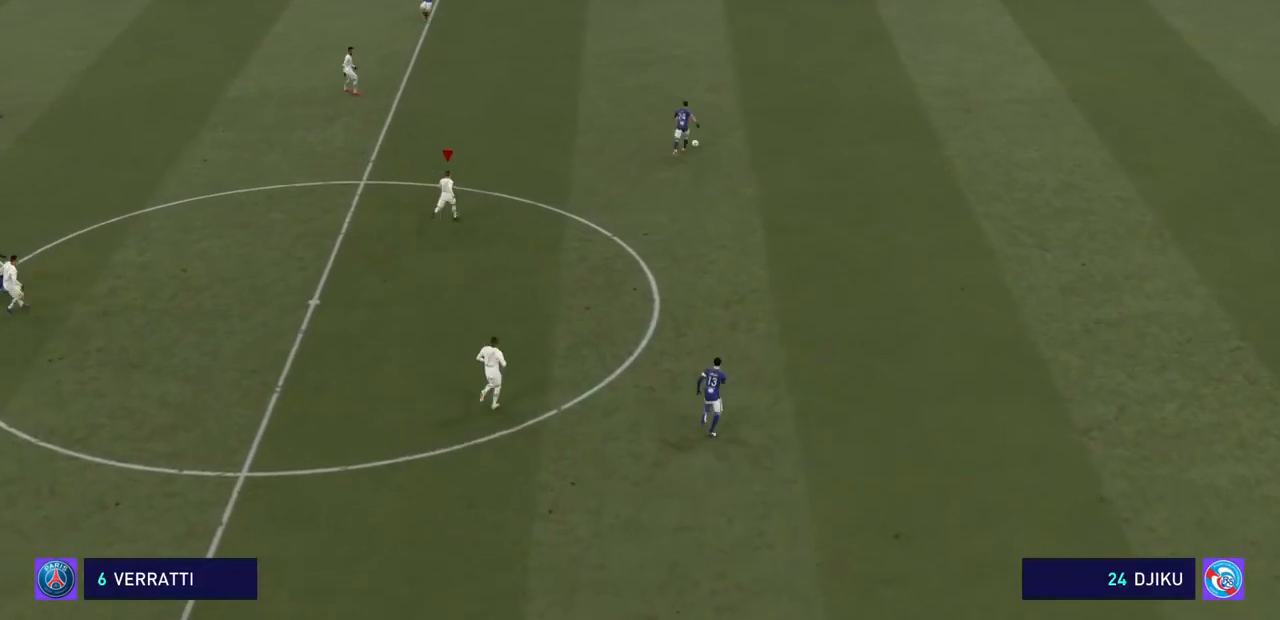
Gameplay with a controller (PlayStation layout); each line is a JSON object with the inputs held at the frame after it. "events" lists button and stick changes between this image and that frame as [ms after this image, input, new state], when the widget could be followed in between. Not read: L3 R3.
{"buttons": ["CROSS", "R2"], "left_stick": "right", "right_stick": "center", "events": []}
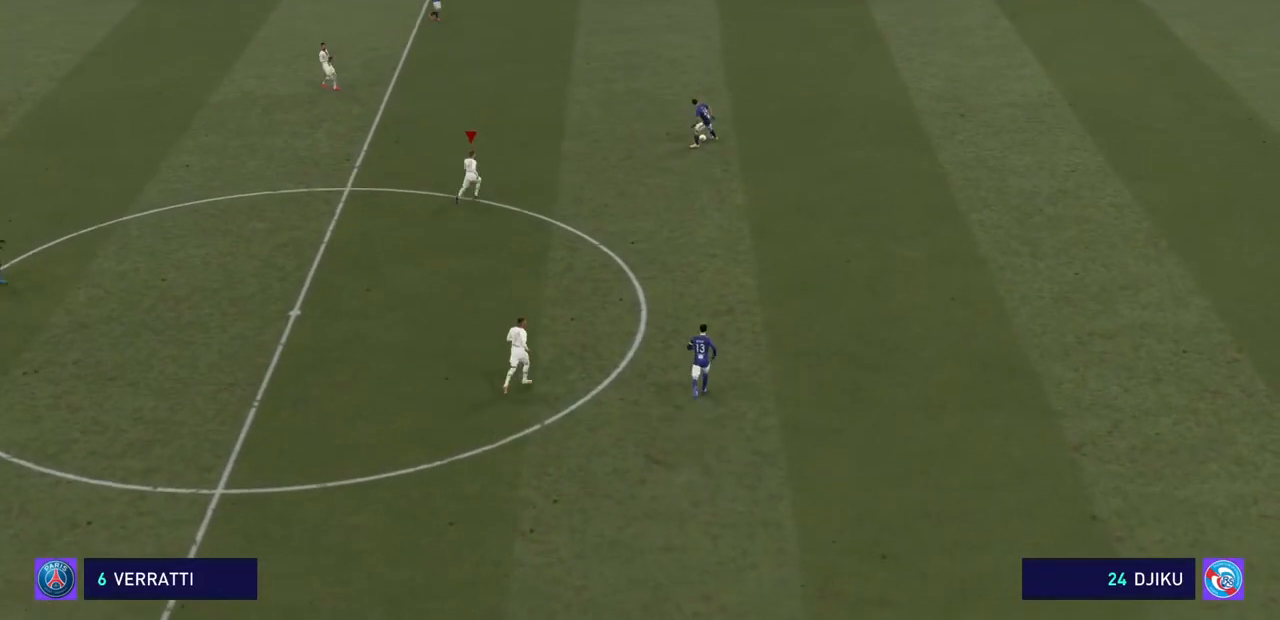
{"buttons": ["CROSS", "R2"], "left_stick": "right", "right_stick": "center", "events": []}
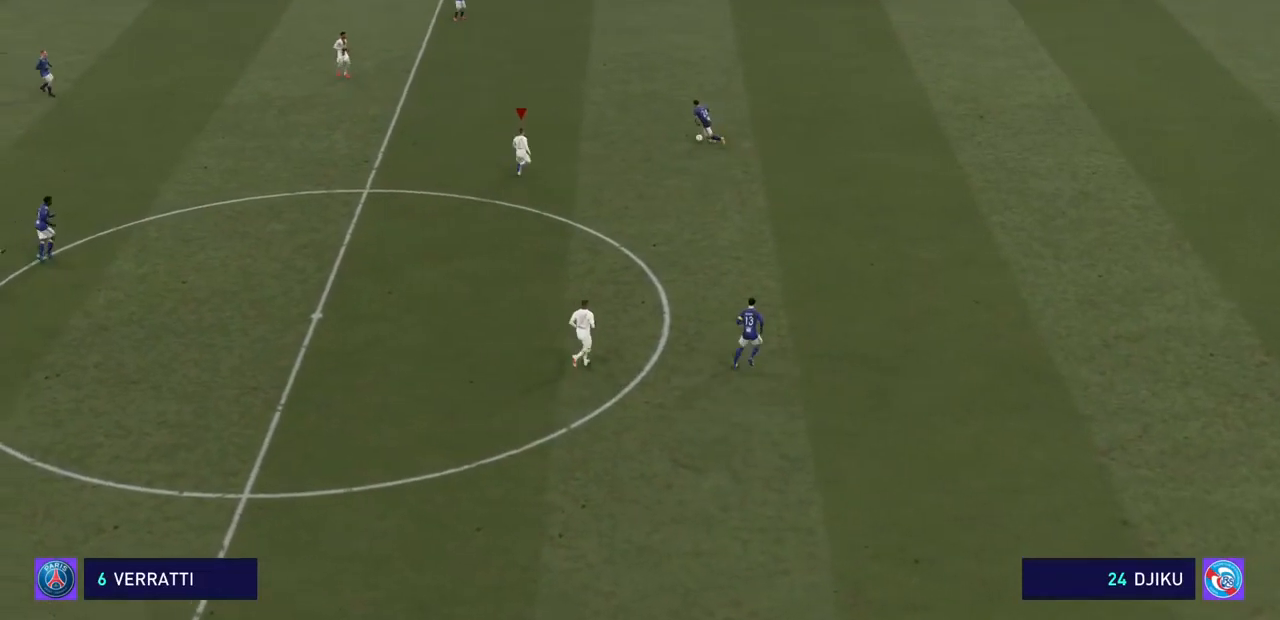
{"buttons": ["CROSS", "R2"], "left_stick": "right", "right_stick": "center", "events": []}
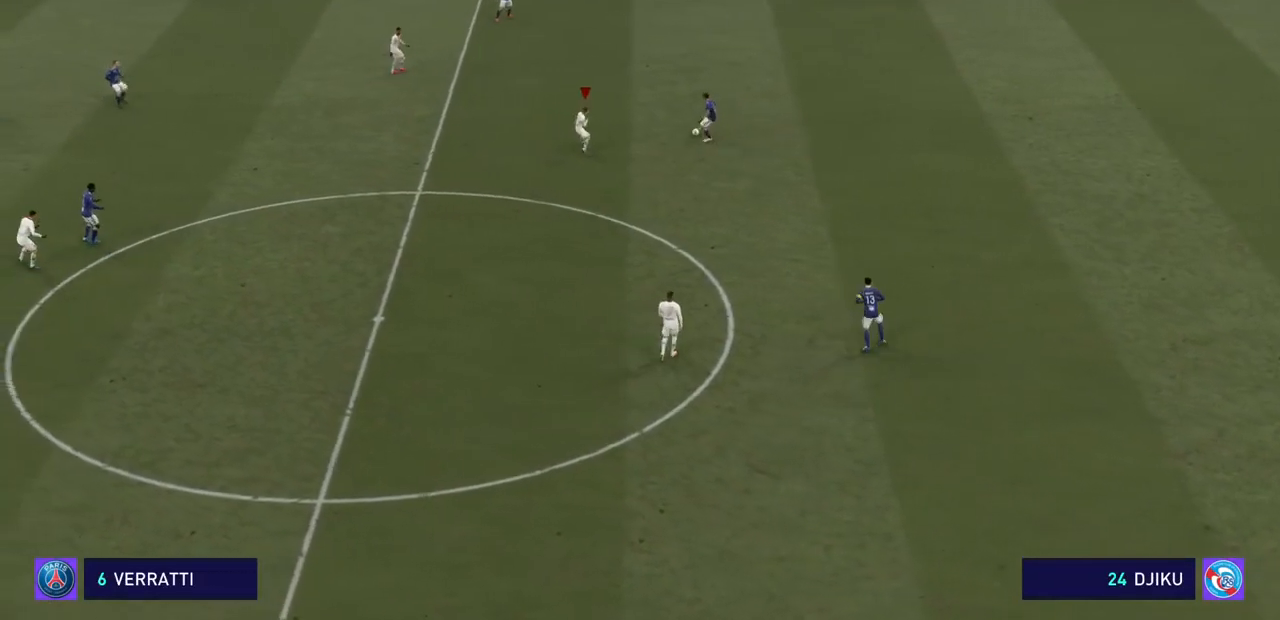
{"buttons": ["CROSS", "R2"], "left_stick": "right", "right_stick": "center", "events": []}
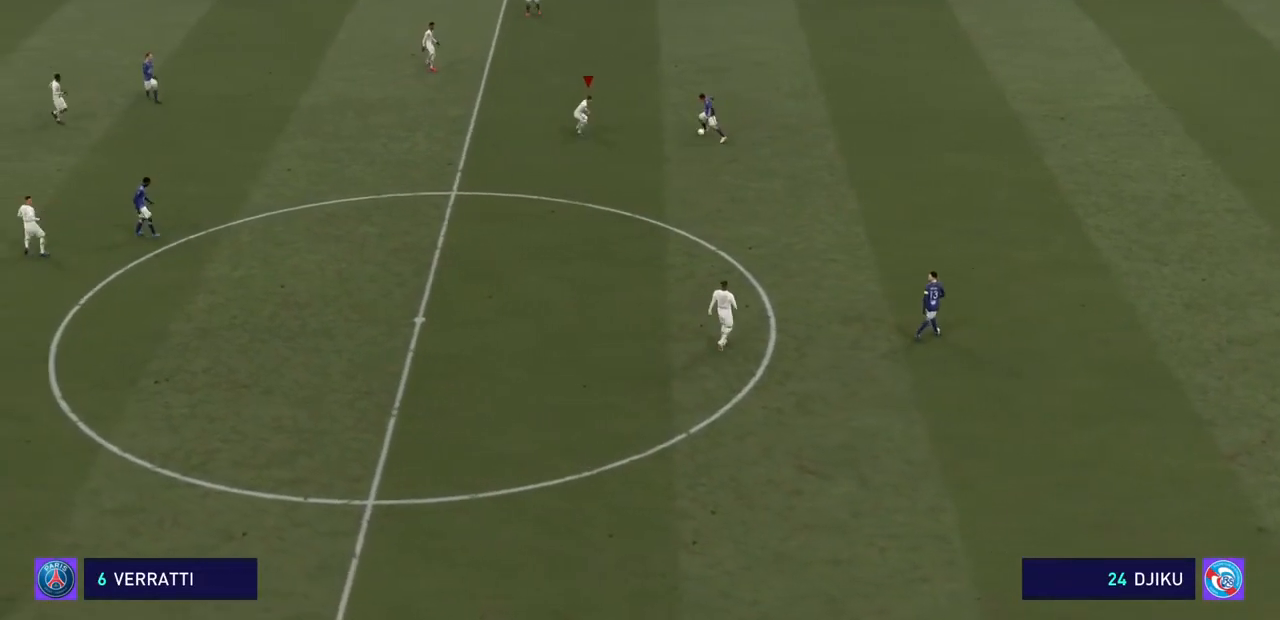
{"buttons": ["CROSS", "R2"], "left_stick": "down-right", "right_stick": "center", "events": [[233, "left_stick", "down-right"]]}
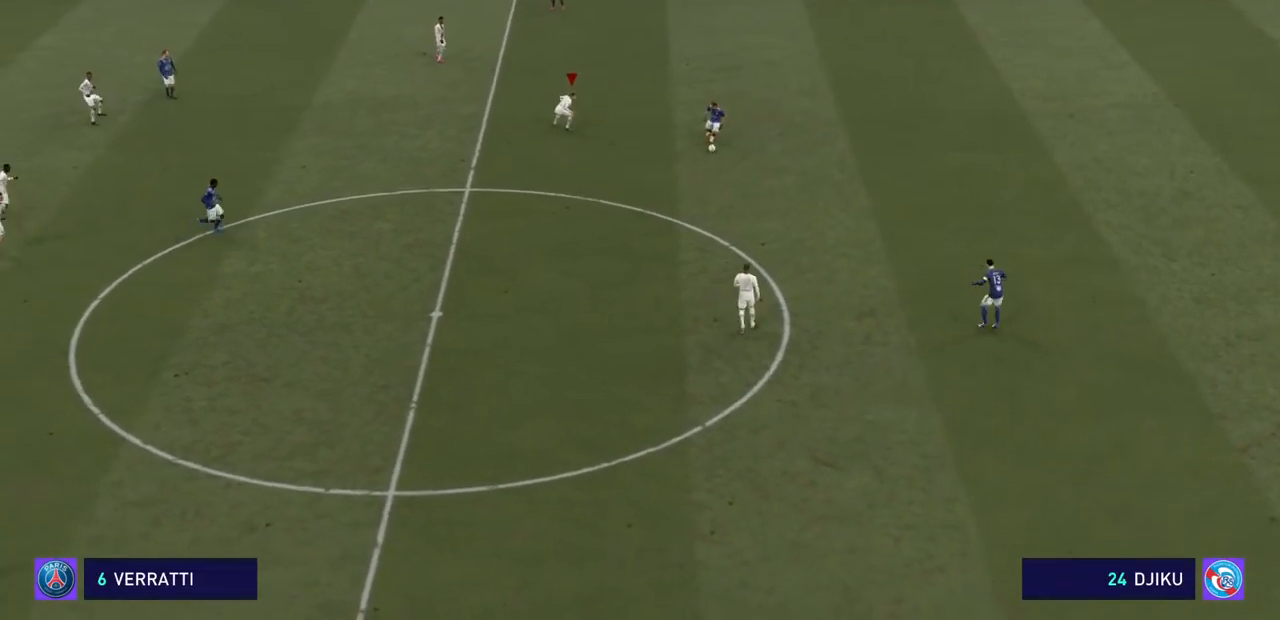
{"buttons": ["CROSS", "R2"], "left_stick": "down-right", "right_stick": "center", "events": []}
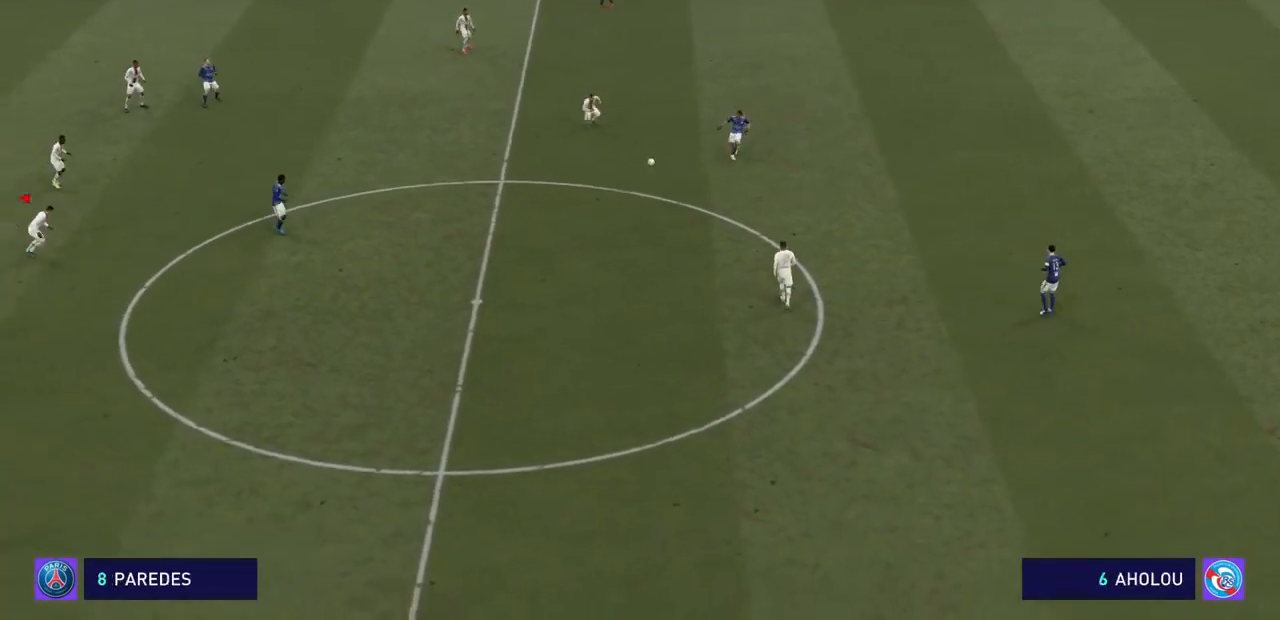
{"buttons": ["CROSS", "R2"], "left_stick": "down-right", "right_stick": "center", "events": []}
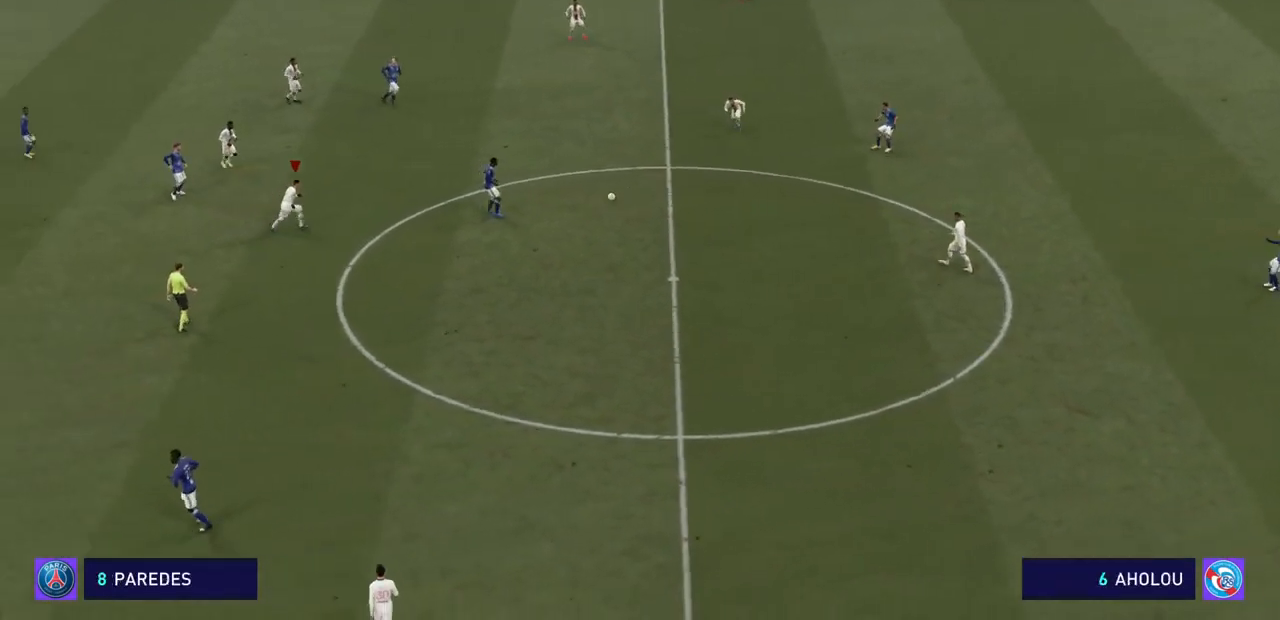
{"buttons": ["CROSS", "R2"], "left_stick": "down-right", "right_stick": "center", "events": []}
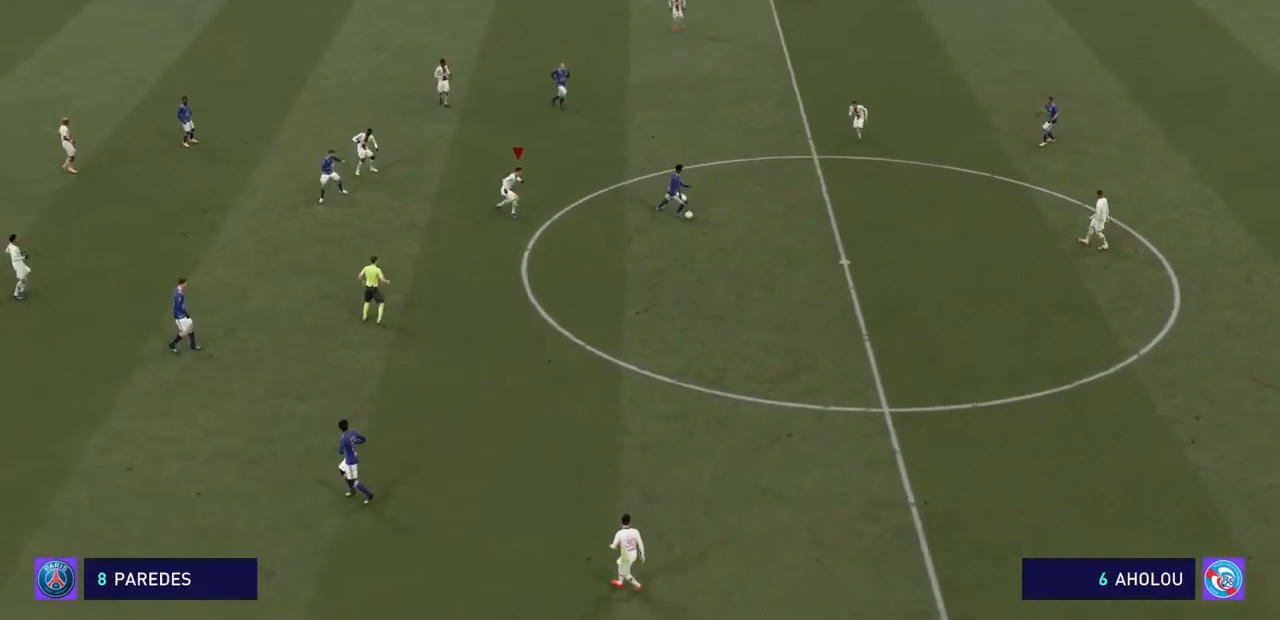
{"buttons": ["CROSS", "R2"], "left_stick": "down-right", "right_stick": "center", "events": []}
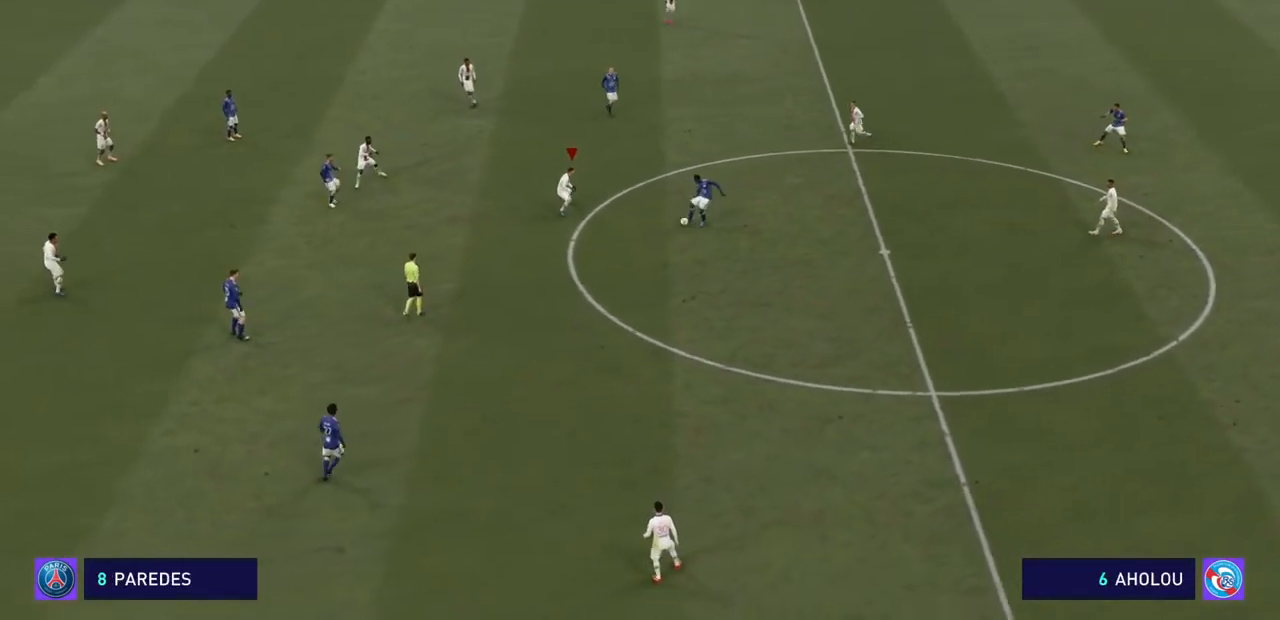
{"buttons": ["CROSS", "R2"], "left_stick": "down-right", "right_stick": "center", "events": []}
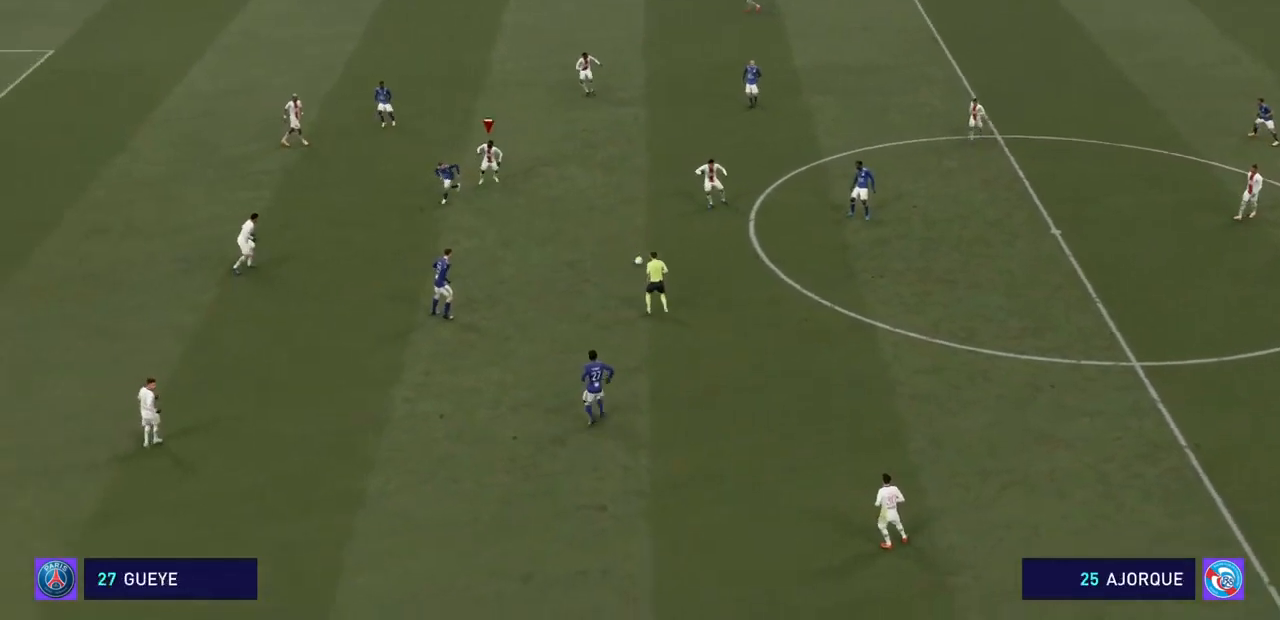
{"buttons": ["CROSS", "R2"], "left_stick": "down-right", "right_stick": "center", "events": []}
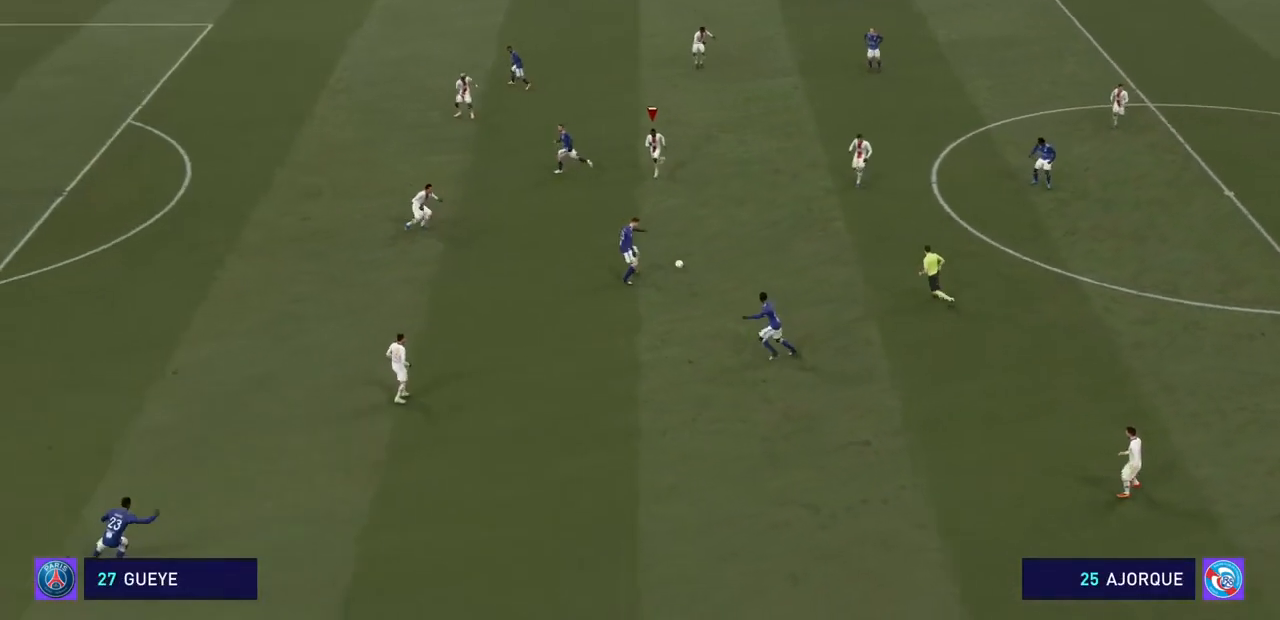
{"buttons": ["CROSS", "R2"], "left_stick": "down-right", "right_stick": "center", "events": []}
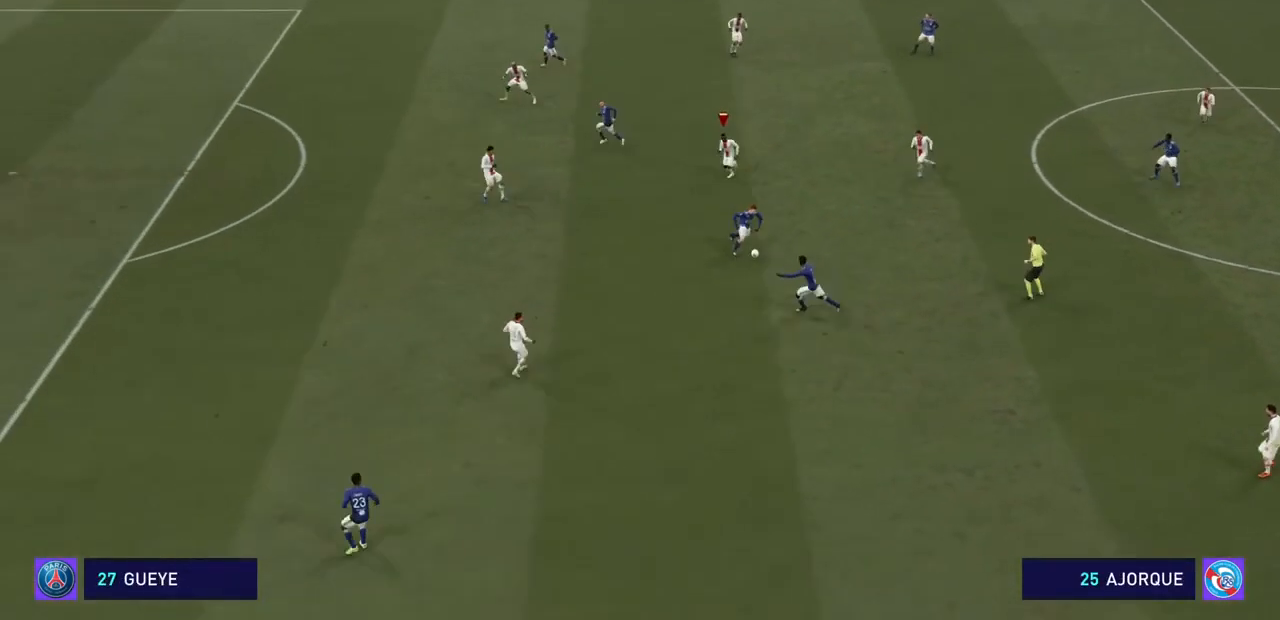
{"buttons": ["CROSS", "R2"], "left_stick": "up-right", "right_stick": "center", "events": [[300, "left_stick", "right"], [400, "left_stick", "up-right"]]}
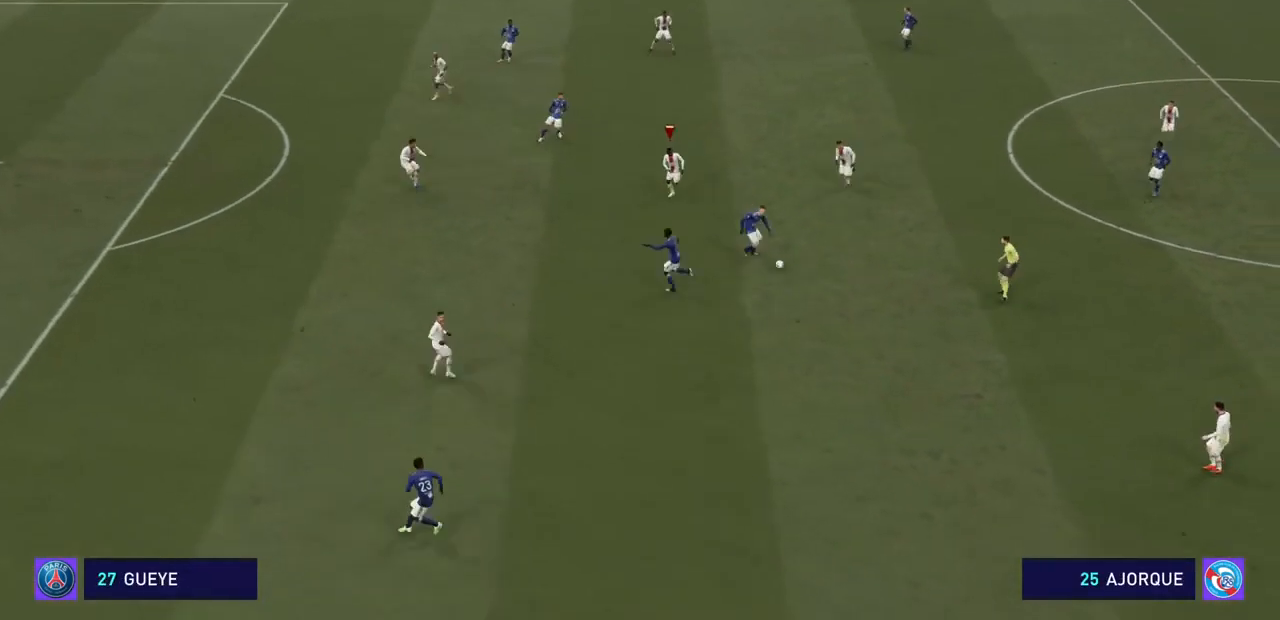
{"buttons": ["CROSS", "R2"], "left_stick": "up-right", "right_stick": "center", "events": []}
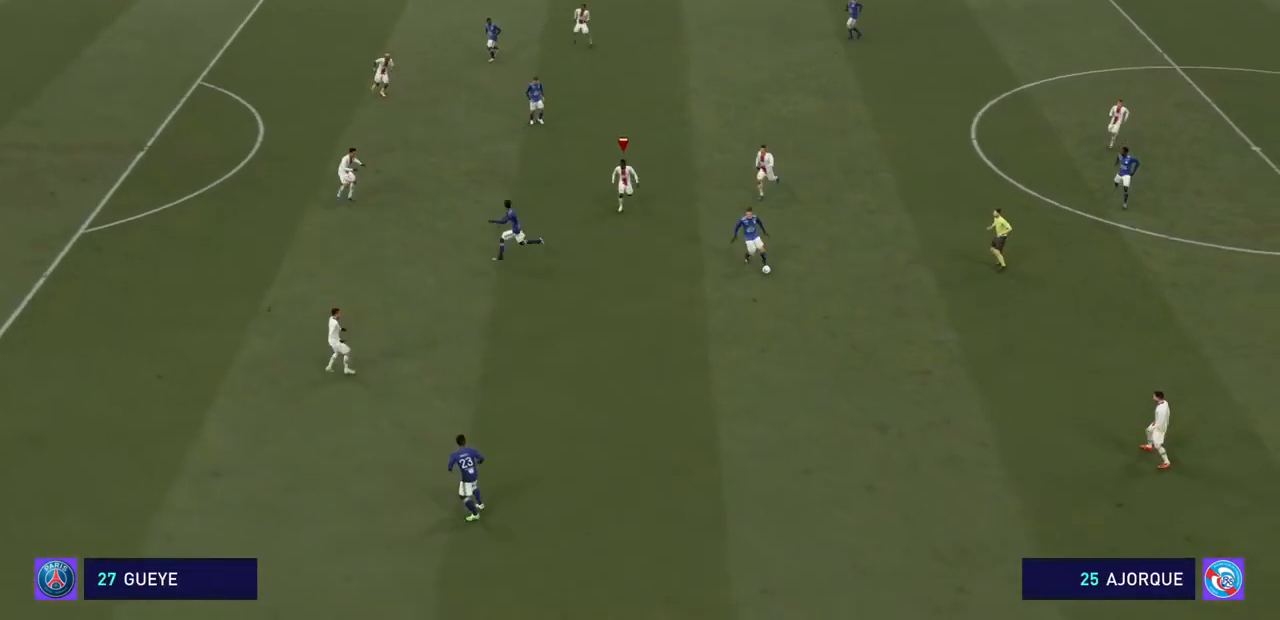
{"buttons": ["CROSS", "R2"], "left_stick": "right", "right_stick": "center", "events": [[167, "left_stick", "right"]]}
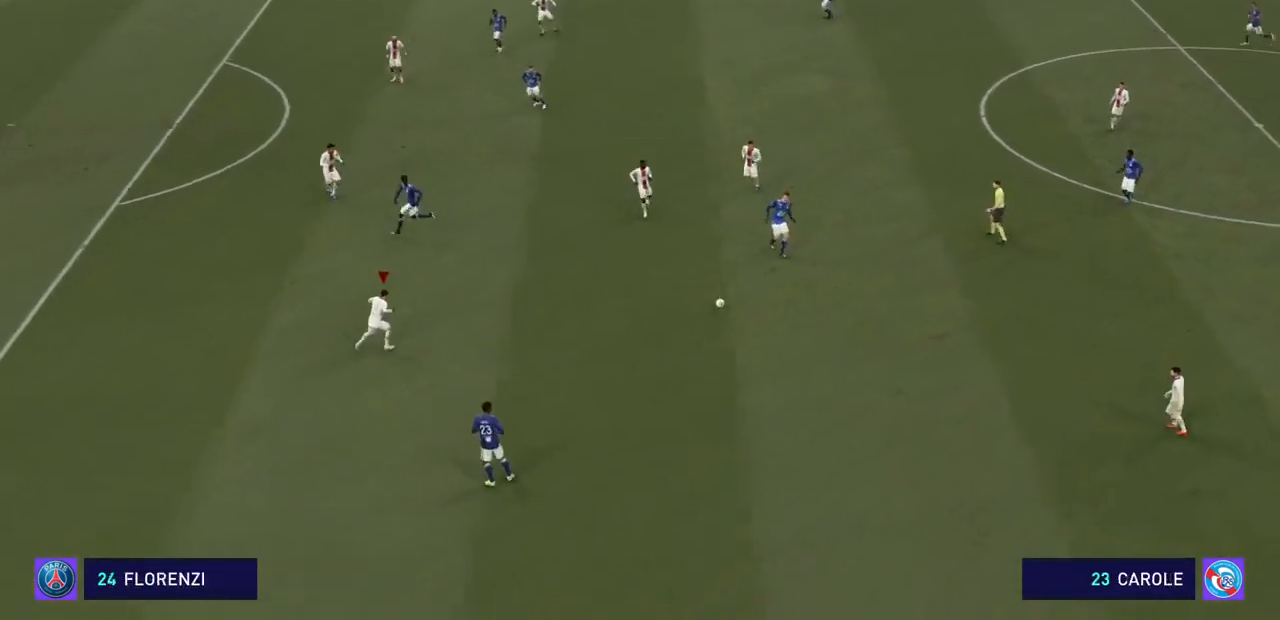
{"buttons": ["CROSS", "R2"], "left_stick": "right", "right_stick": "center", "events": []}
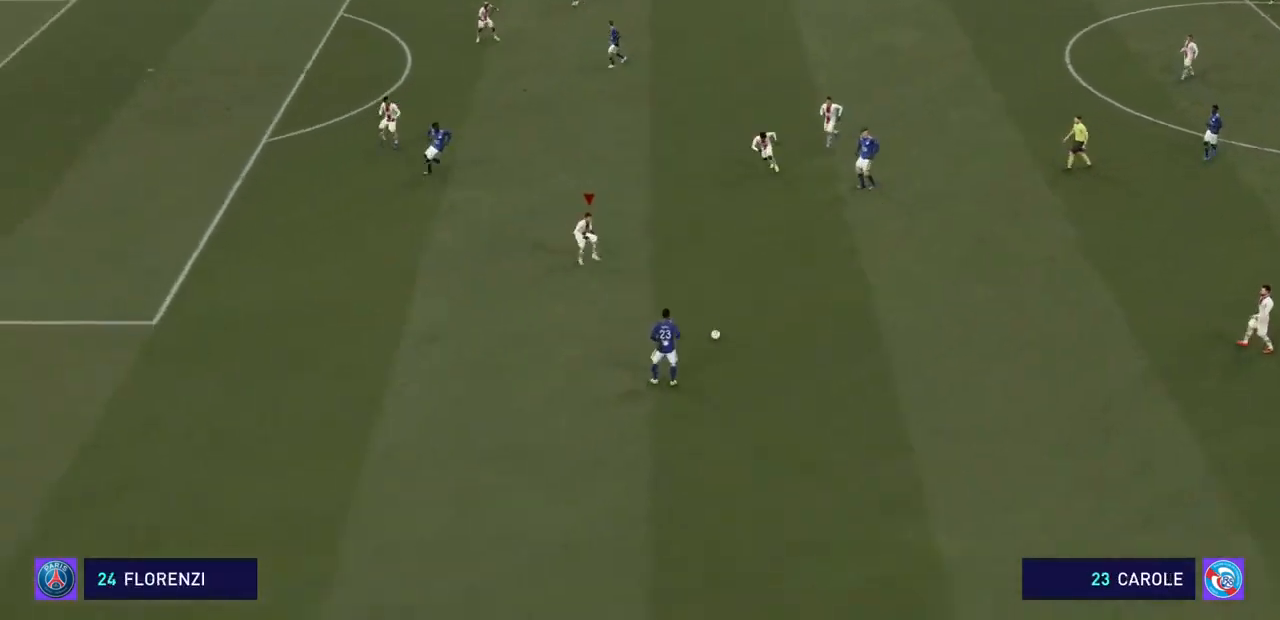
{"buttons": ["CROSS", "R2"], "left_stick": "right", "right_stick": "center", "events": [[233, "left_stick", "down-right"], [500, "left_stick", "right"]]}
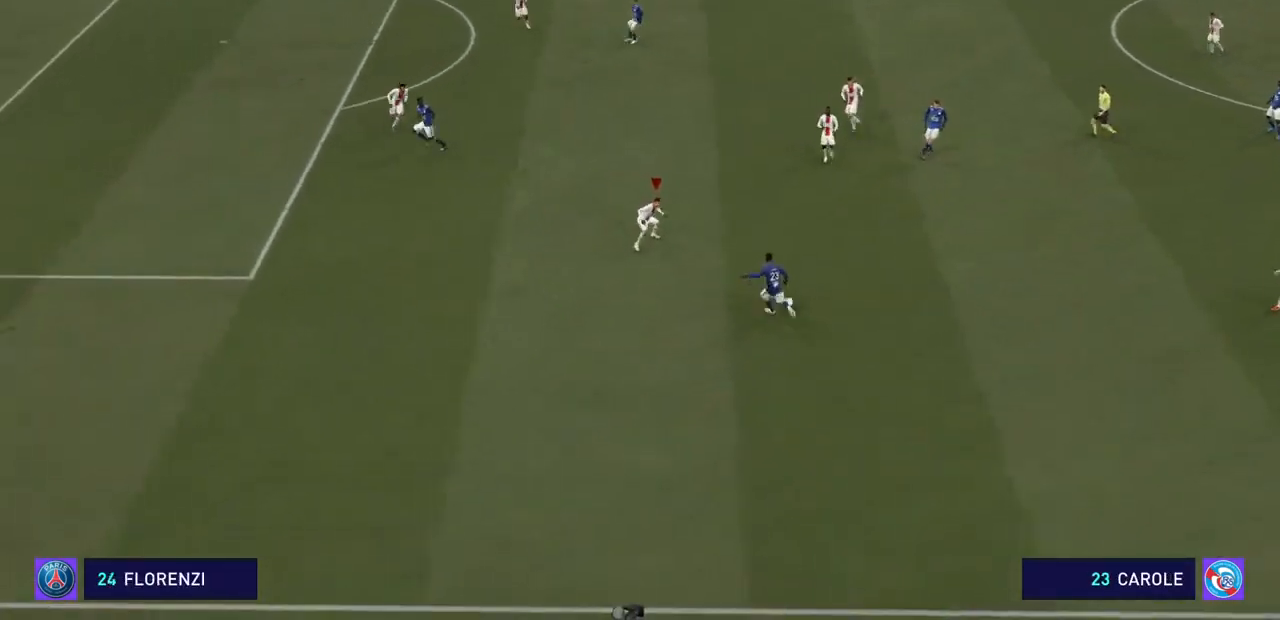
{"buttons": ["CROSS", "R2"], "left_stick": "right", "right_stick": "center", "events": []}
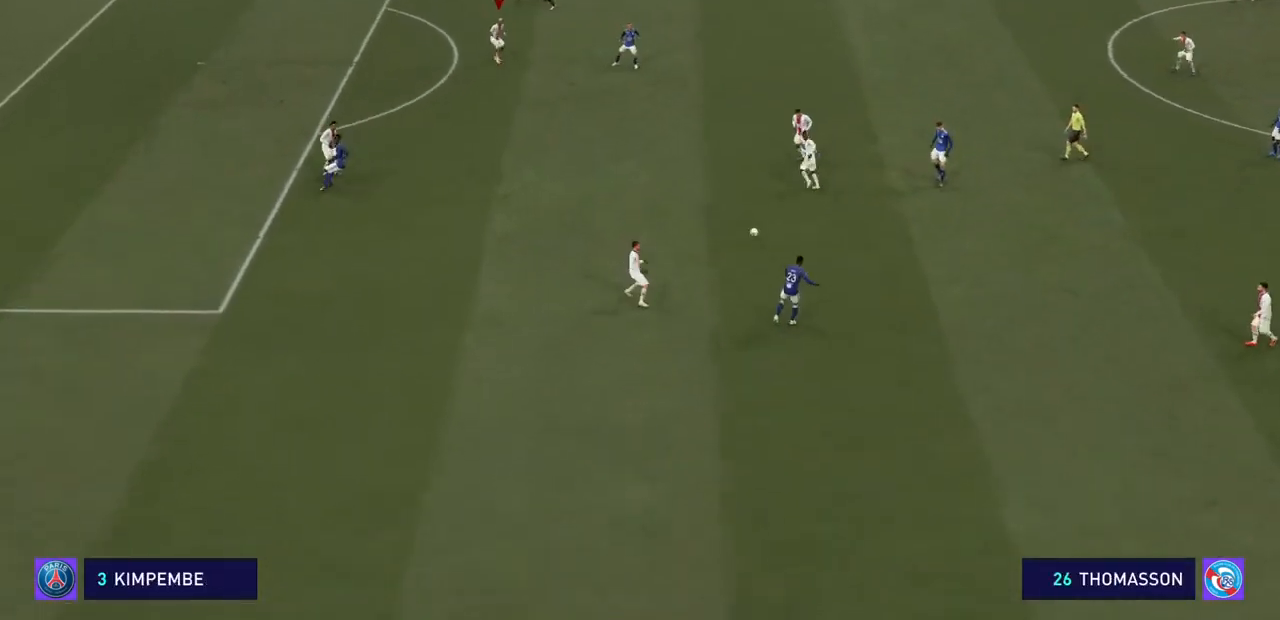
{"buttons": ["CROSS", "R2"], "left_stick": "right", "right_stick": "center", "events": []}
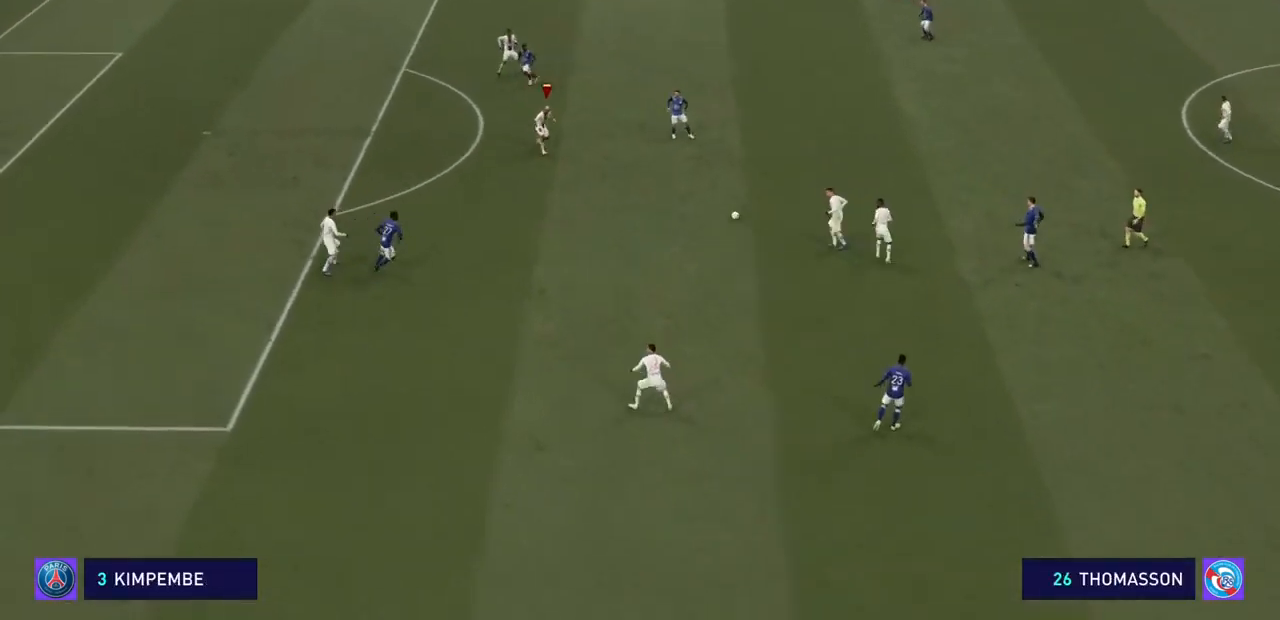
{"buttons": ["CROSS", "R2"], "left_stick": "right", "right_stick": "center", "events": []}
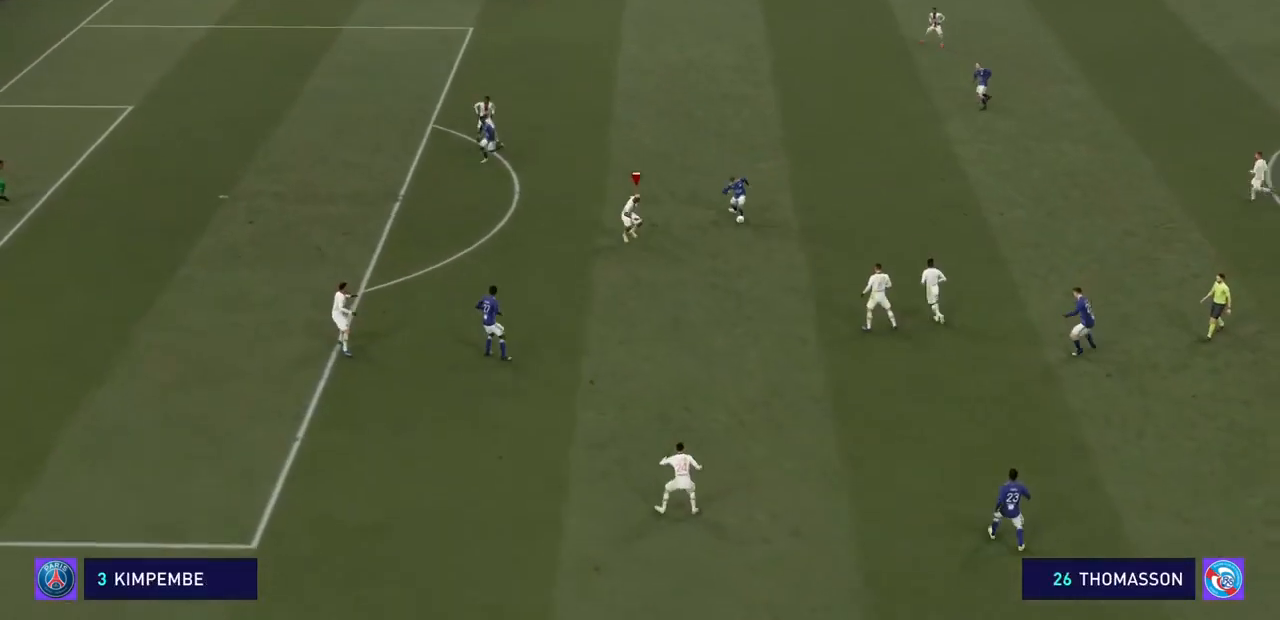
{"buttons": ["CROSS", "R2"], "left_stick": "right", "right_stick": "center", "events": []}
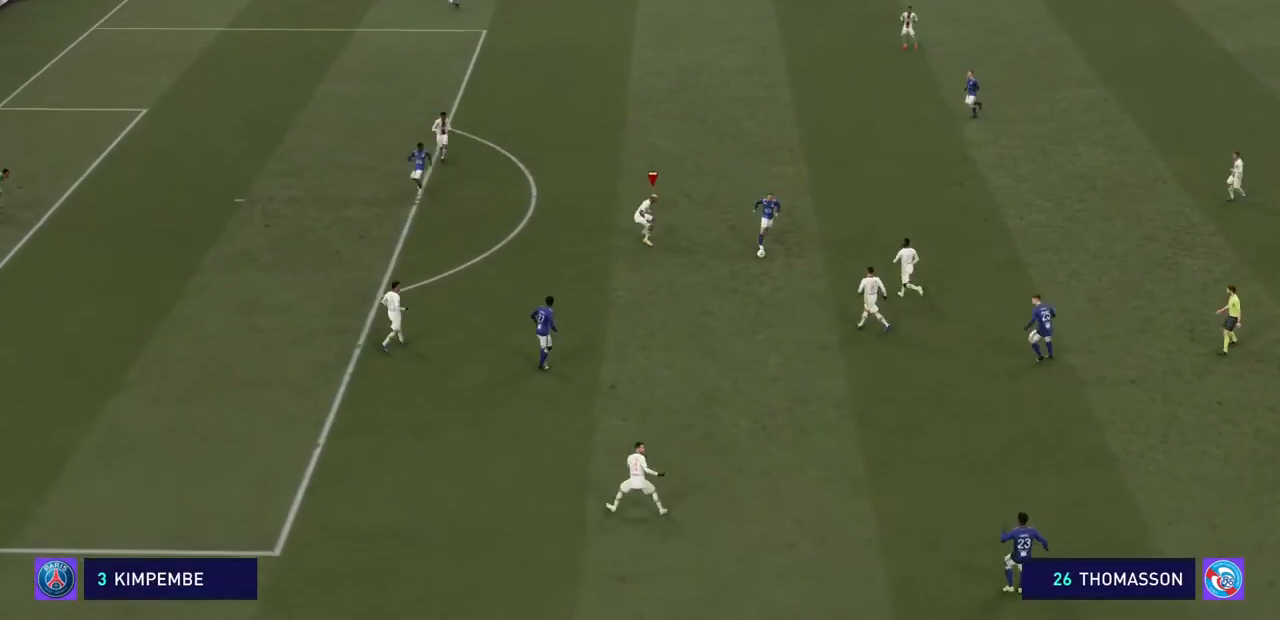
{"buttons": ["CROSS", "R2"], "left_stick": "down-right", "right_stick": "center", "events": [[367, "left_stick", "down-right"]]}
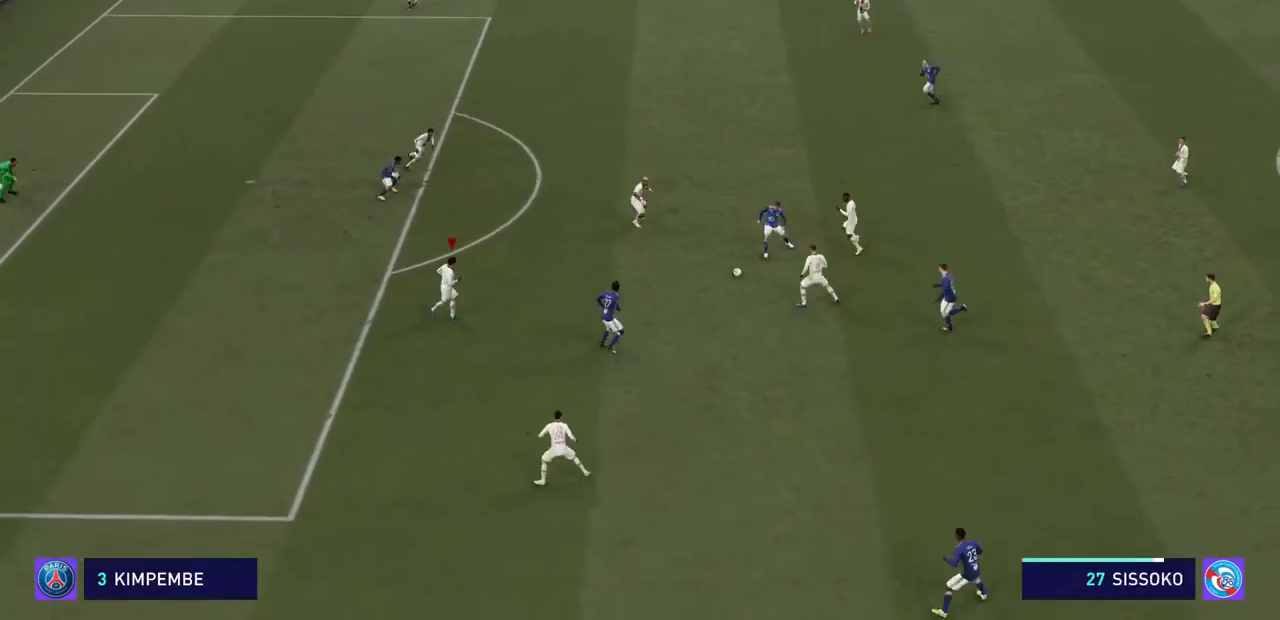
{"buttons": ["CROSS", "R2"], "left_stick": "down-right", "right_stick": "center", "events": []}
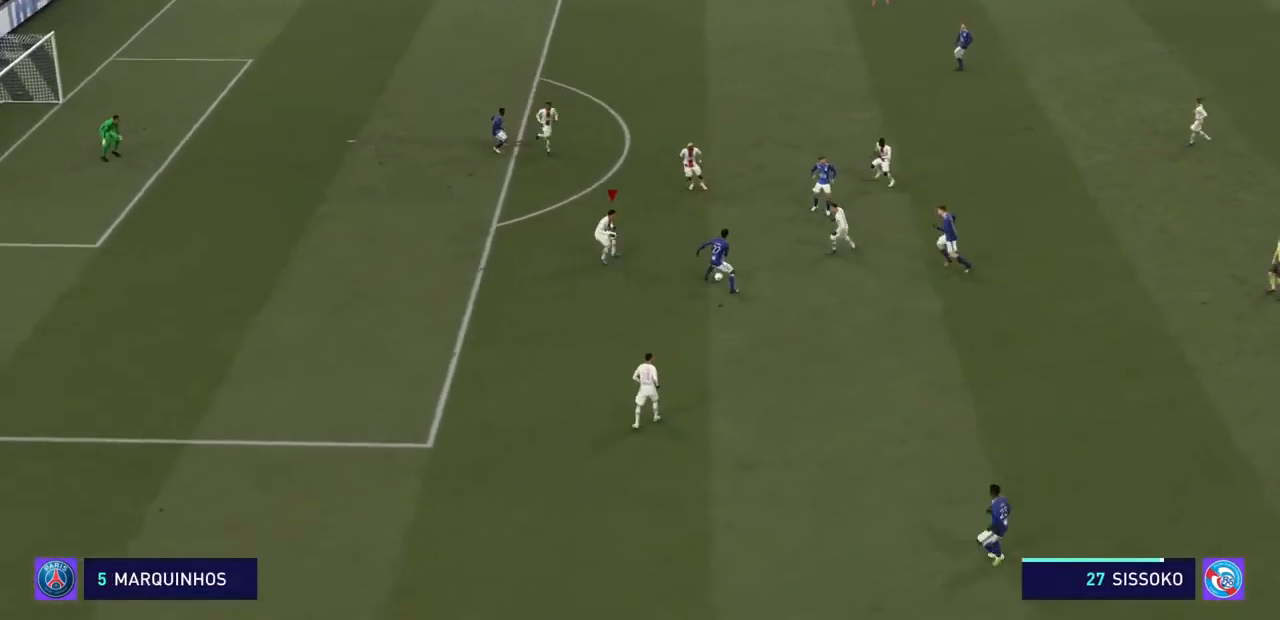
{"buttons": ["CROSS", "R2"], "left_stick": "down-right", "right_stick": "center", "events": []}
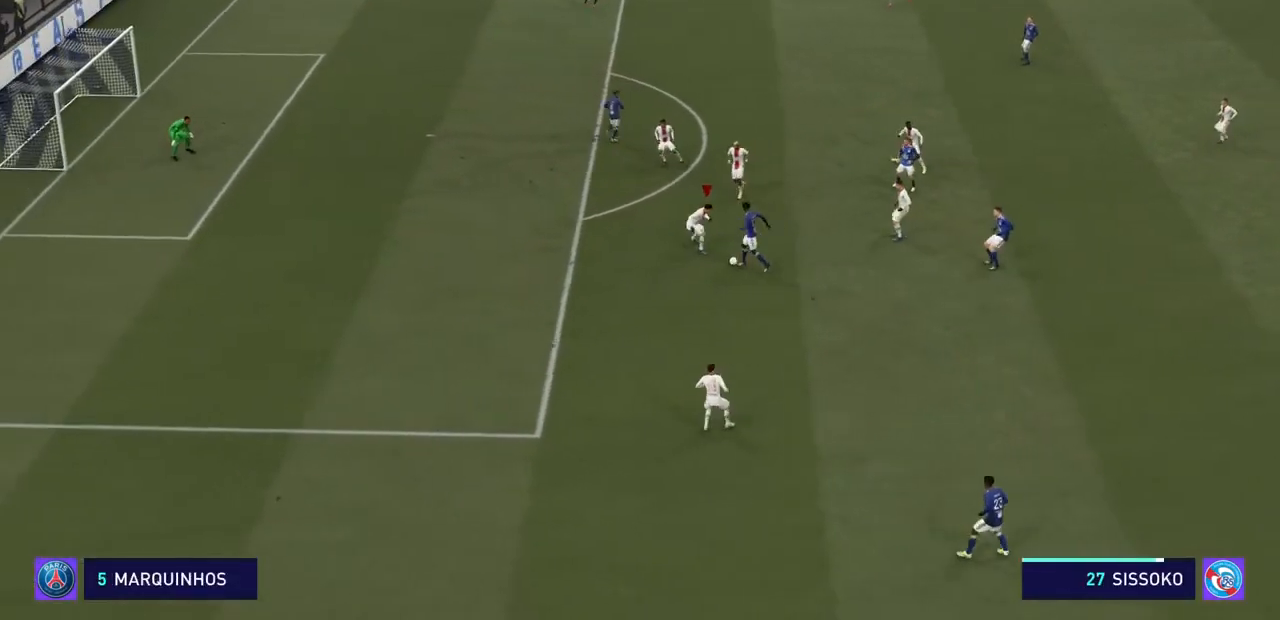
{"buttons": ["CROSS", "R2"], "left_stick": "down-right", "right_stick": "center", "events": []}
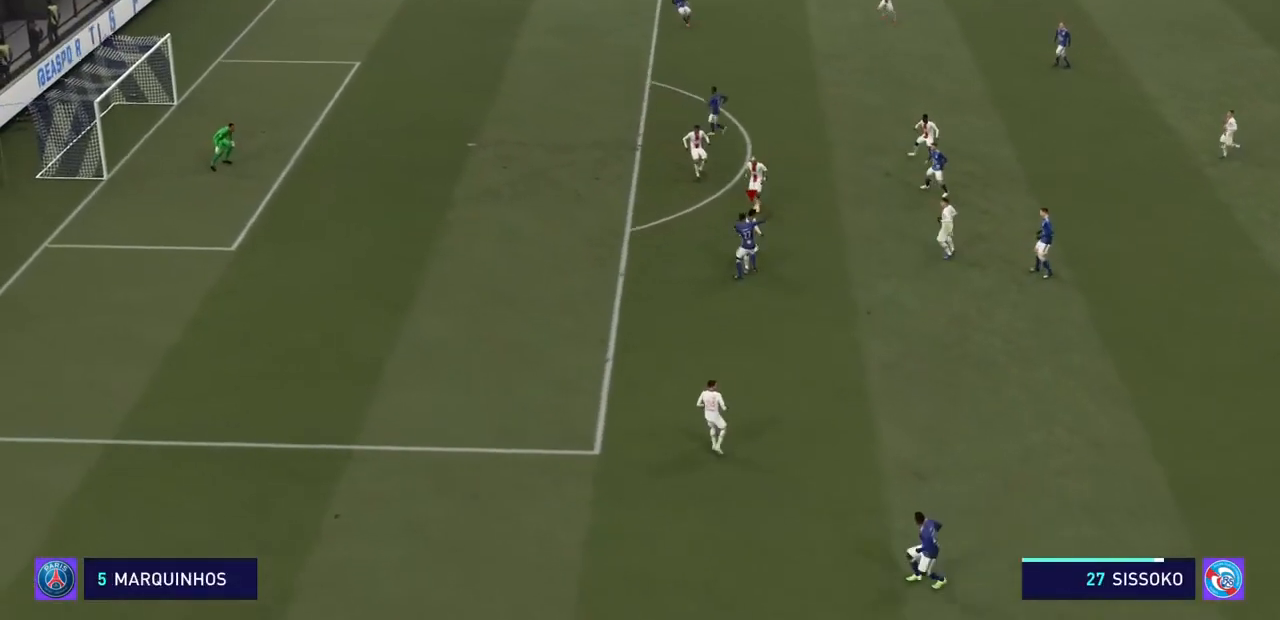
{"buttons": ["CROSS", "R2"], "left_stick": "down-right", "right_stick": "center", "events": []}
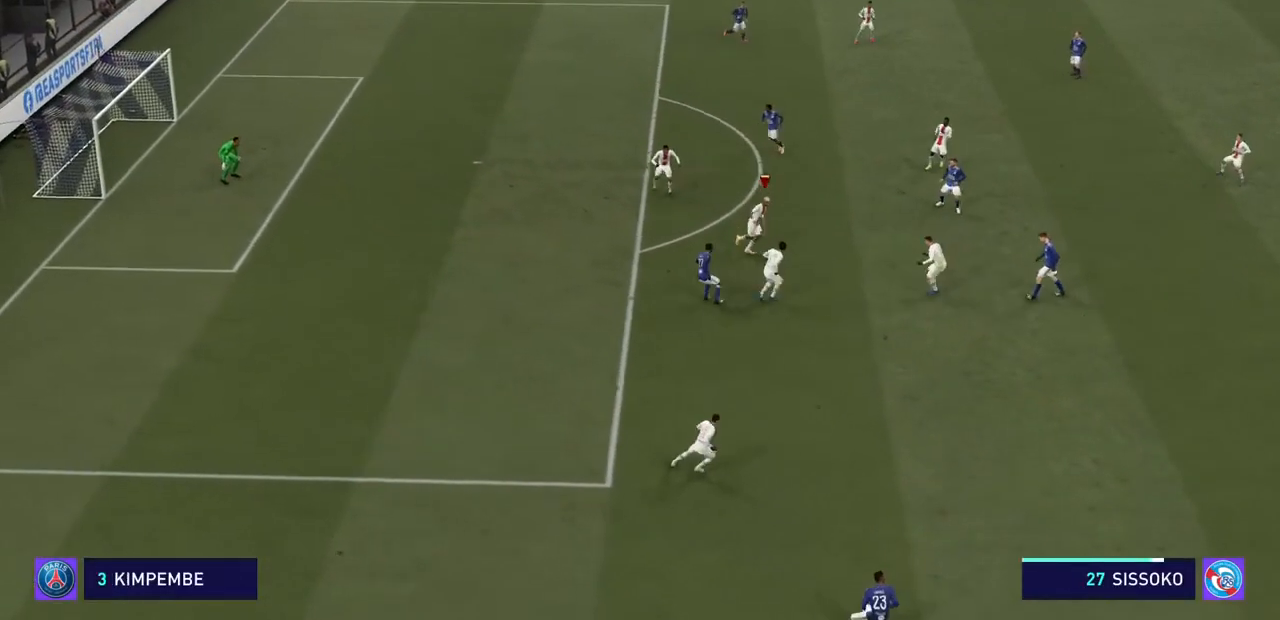
{"buttons": ["CROSS", "R2"], "left_stick": "down-right", "right_stick": "center", "events": []}
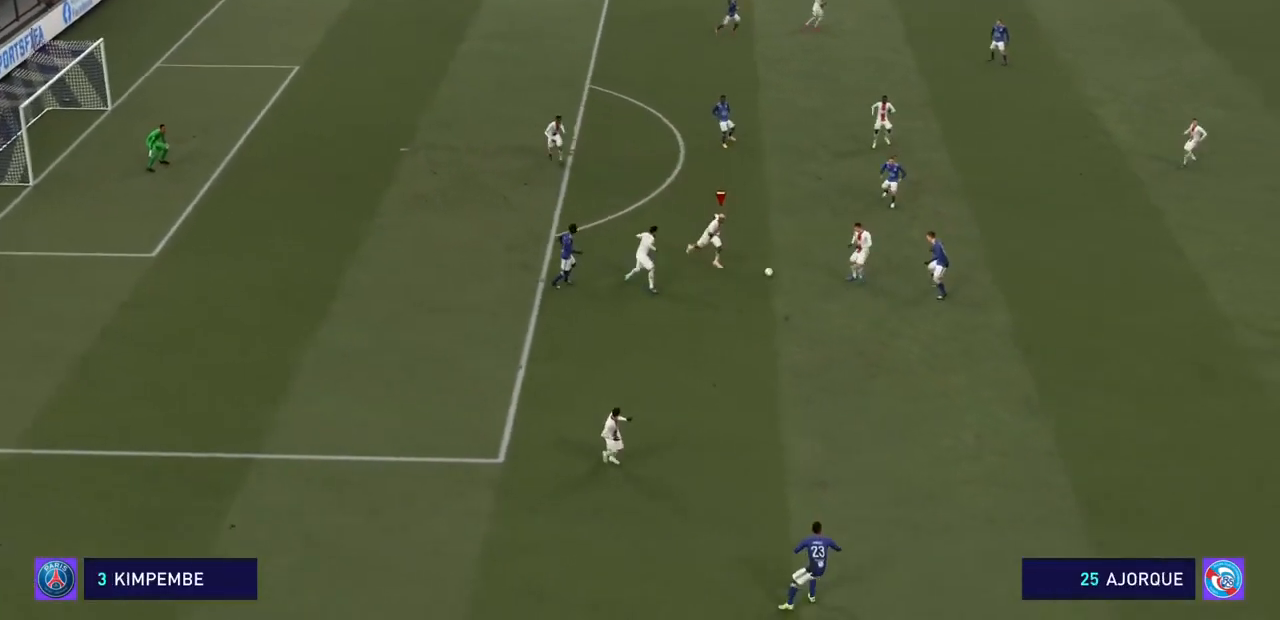
{"buttons": ["CROSS", "R2"], "left_stick": "down-right", "right_stick": "center", "events": []}
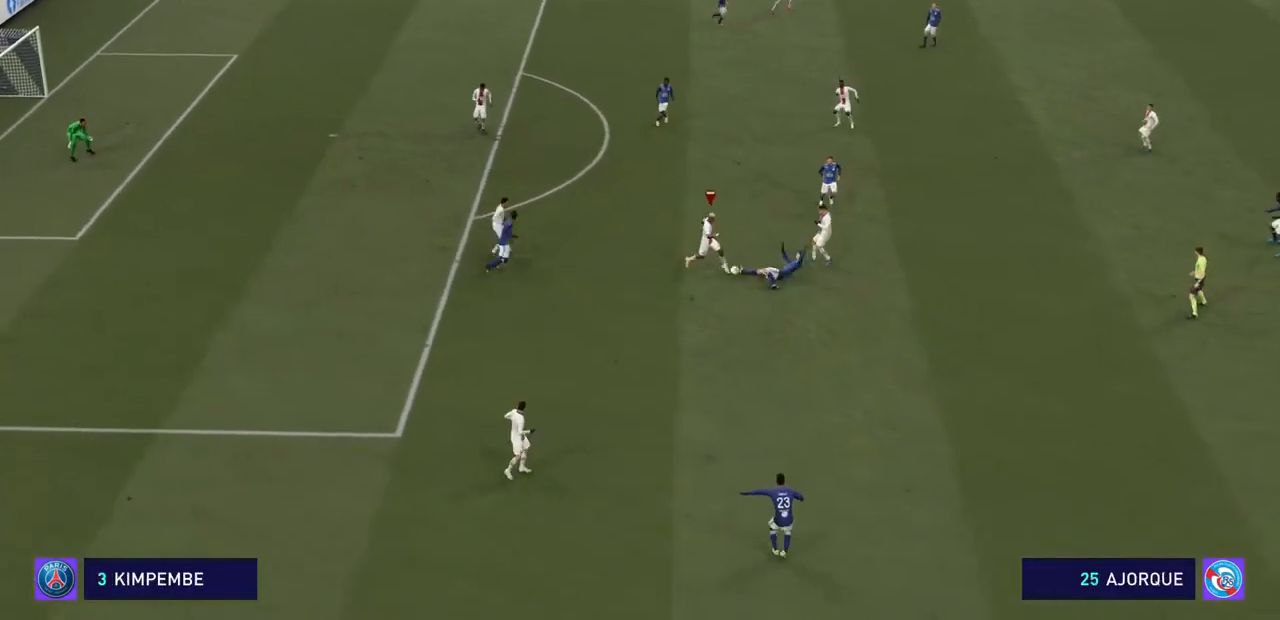
{"buttons": ["CROSS", "R2"], "left_stick": "down-right", "right_stick": "center", "events": []}
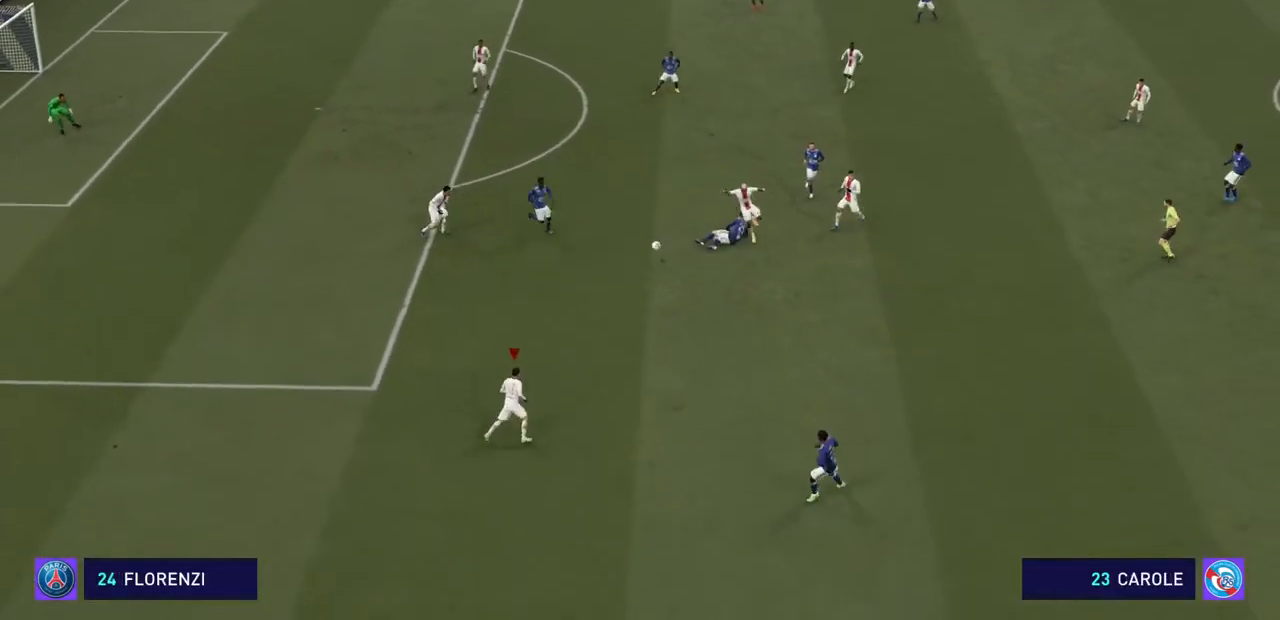
{"buttons": ["CROSS", "R2"], "left_stick": "down-right", "right_stick": "center", "events": []}